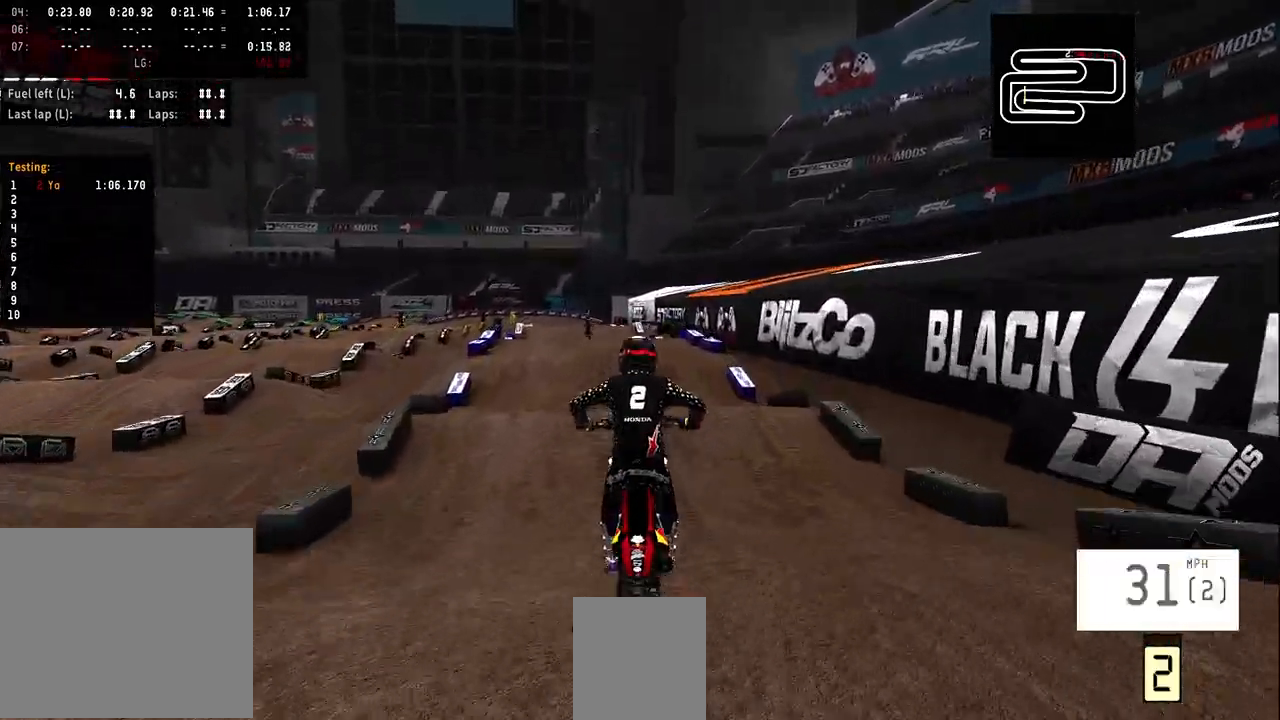
Gameplay with a controller (PlayStation layout); each line is a JSON object with the inputs held at the frame after it. "events" lists button and stick changes between this image and that frame as [ms after this image, input, new state], when the widget could be followed in between.
{"buttons": ["R2"], "left_stick": "down-left", "right_stick": "up", "events": [[200, "R2", "up"], [200, "left_stick", "left"], [200, "right_stick", "center"], [300, "left_stick", "center"], [333, "R2", "down"], [433, "right_stick", "up"], [467, "left_stick", "down-left"]]}
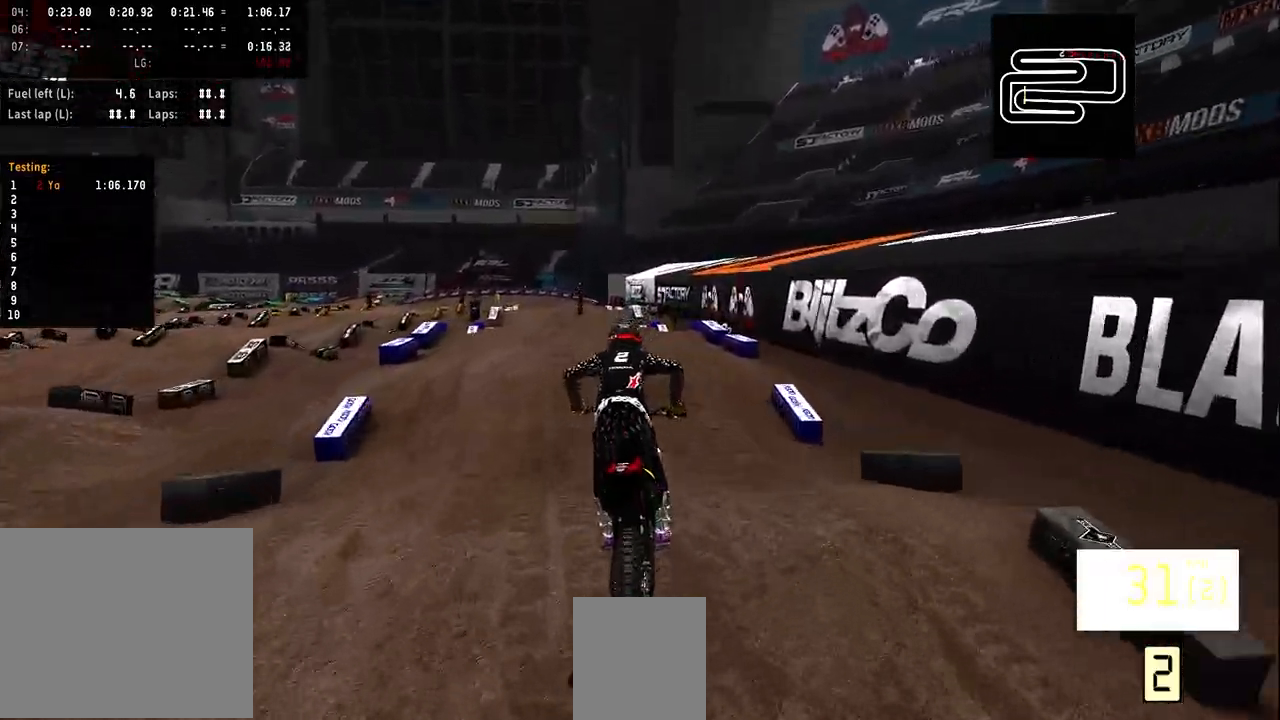
{"buttons": ["R2"], "left_stick": "center", "right_stick": "up", "events": [[200, "right_stick", "center"], [267, "left_stick", "center"], [367, "right_stick", "up"]]}
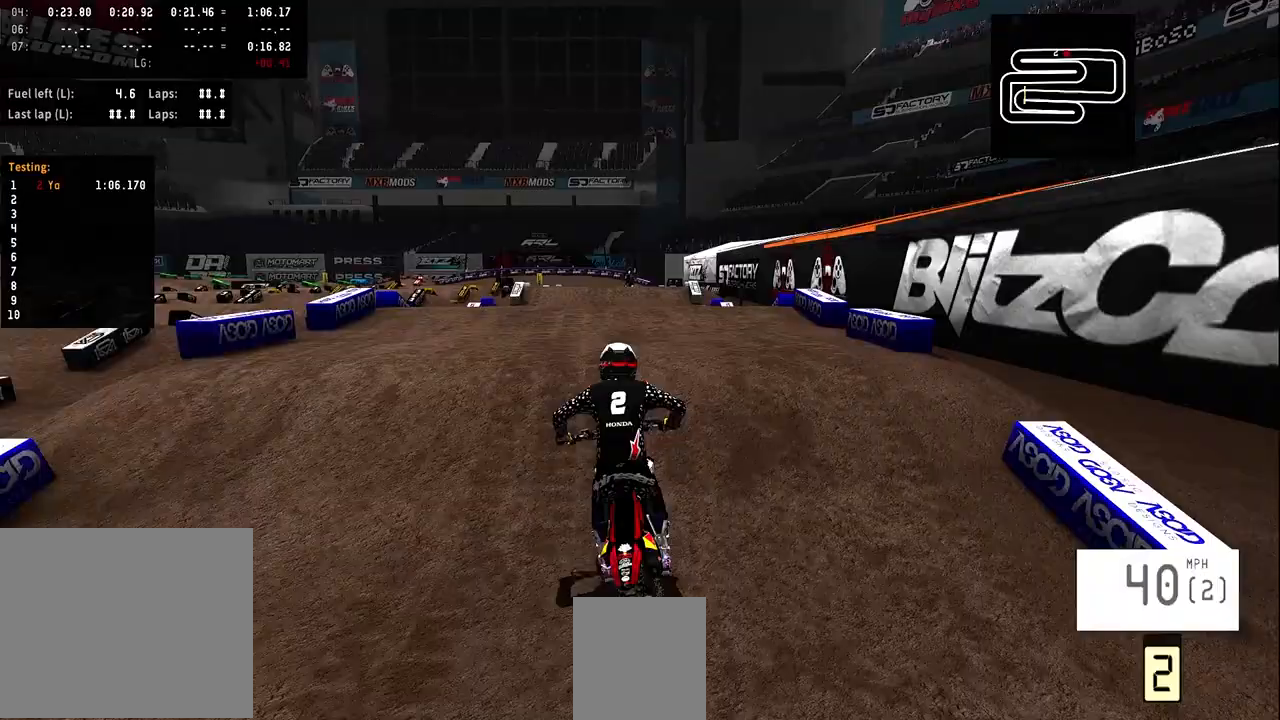
{"buttons": [], "left_stick": "center", "right_stick": "center", "events": [[200, "R2", "up"], [233, "right_stick", "center"]]}
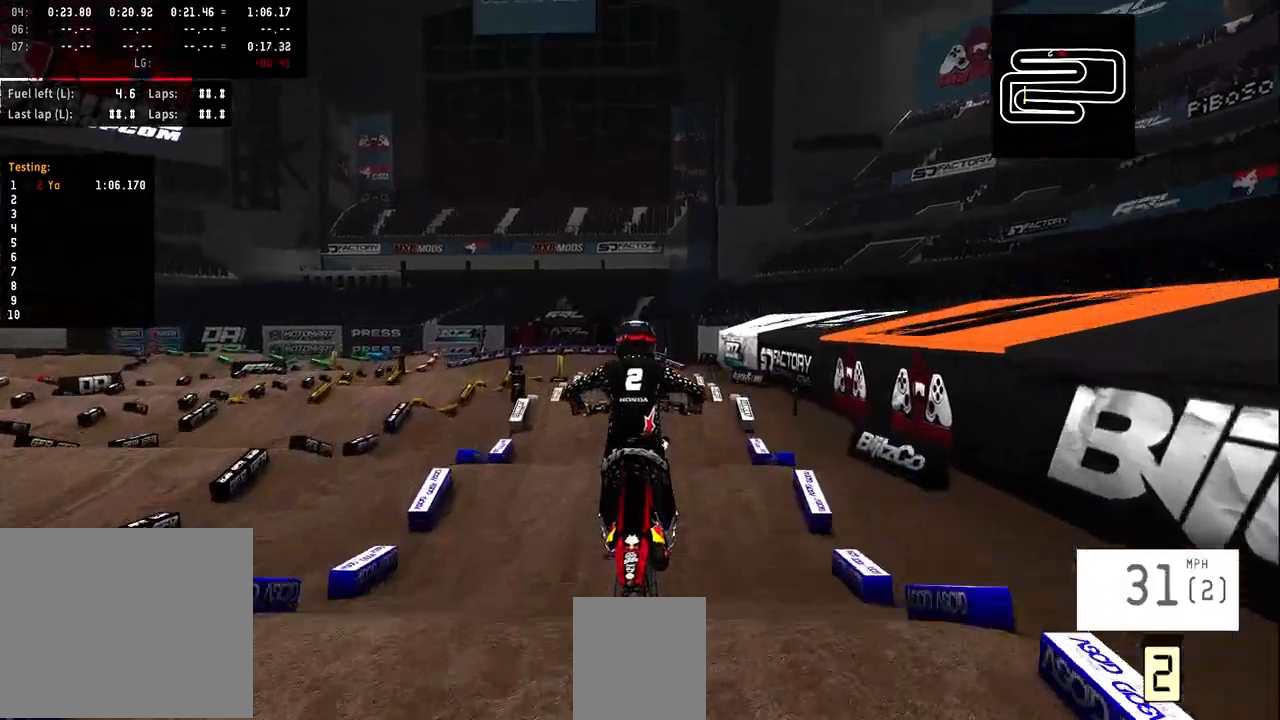
{"buttons": [], "left_stick": "center", "right_stick": "center", "events": []}
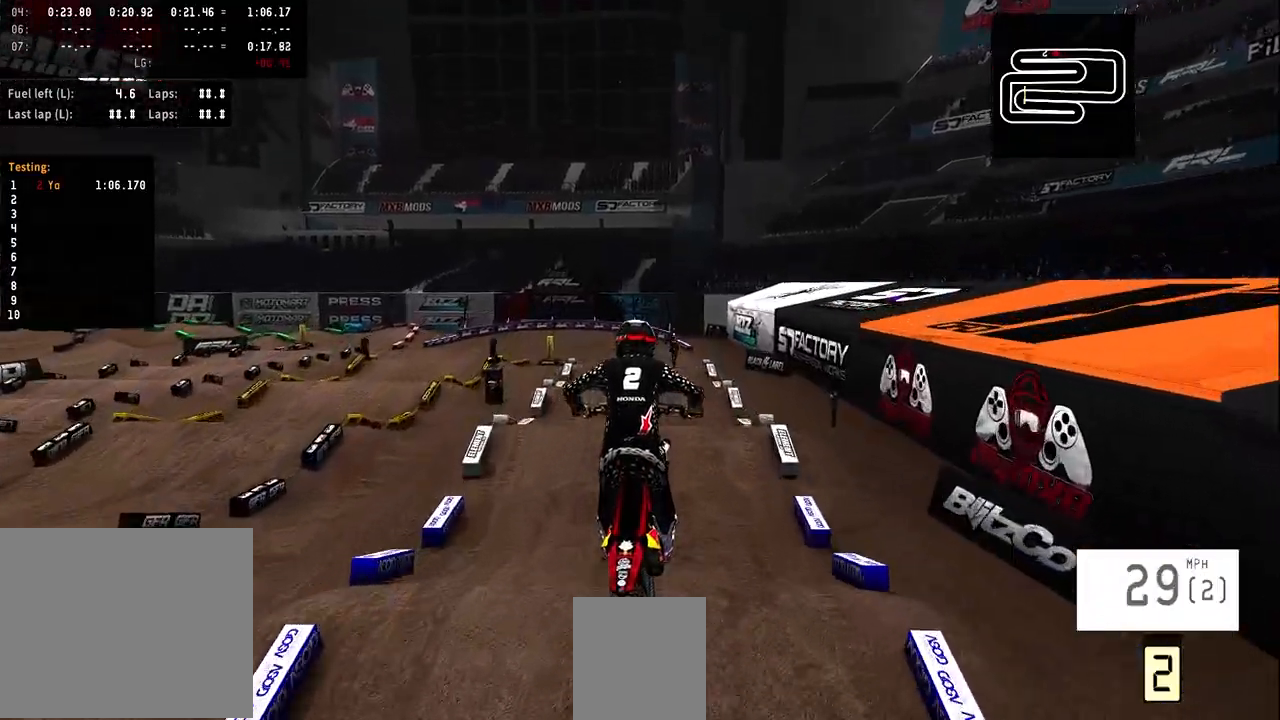
{"buttons": ["R2"], "left_stick": "center", "right_stick": "up", "events": [[33, "R2", "down"], [67, "right_stick", "up"]]}
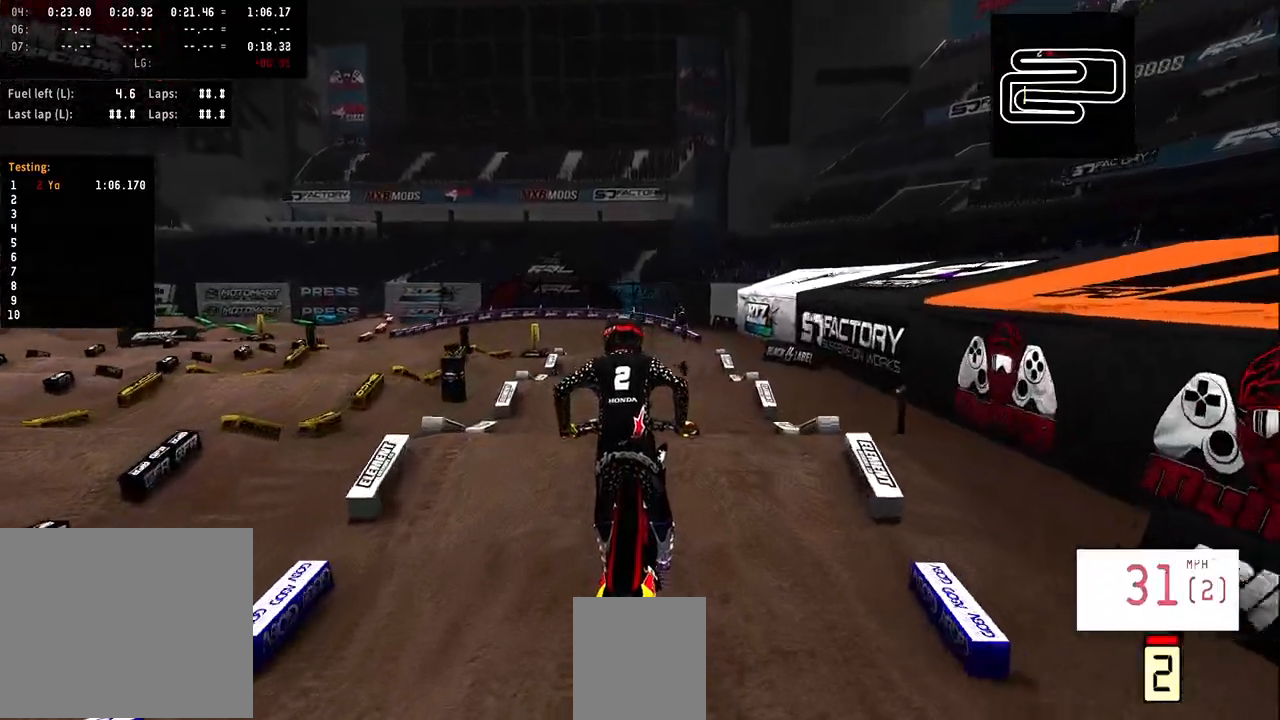
{"buttons": [], "left_stick": "center", "right_stick": "center", "events": [[400, "R2", "up"], [400, "right_stick", "center"]]}
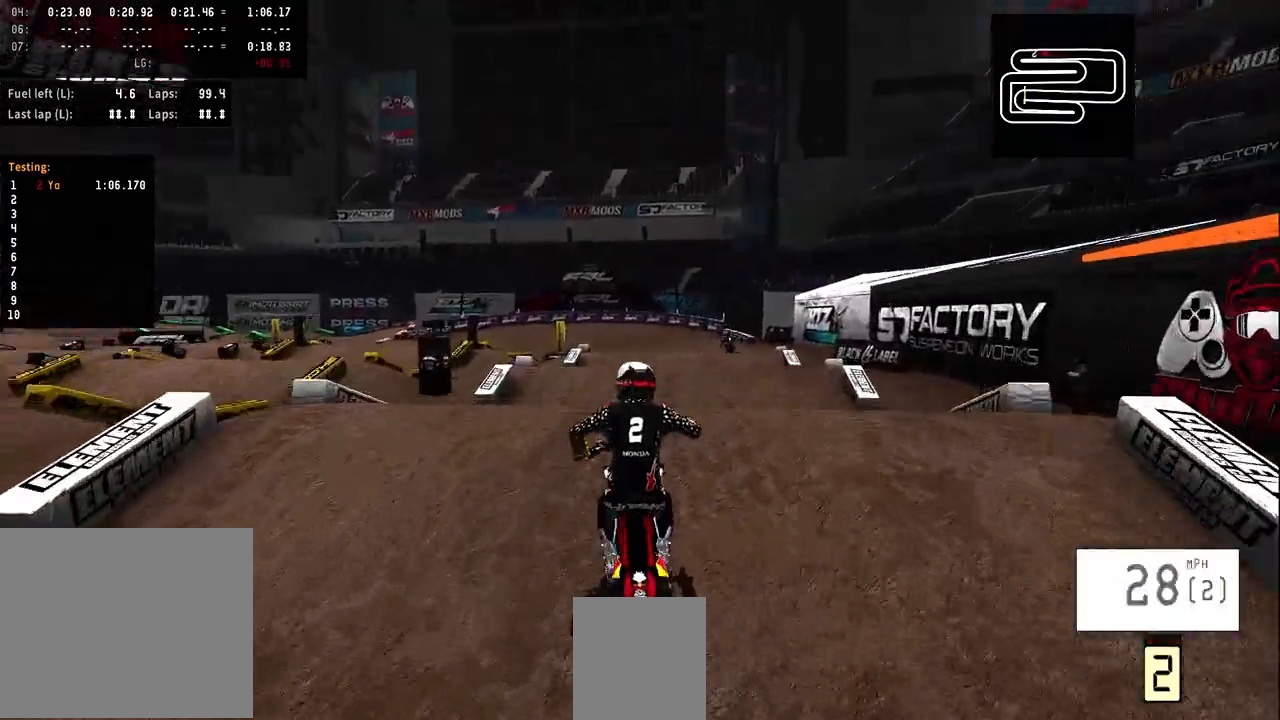
{"buttons": [], "left_stick": "center", "right_stick": "center", "events": []}
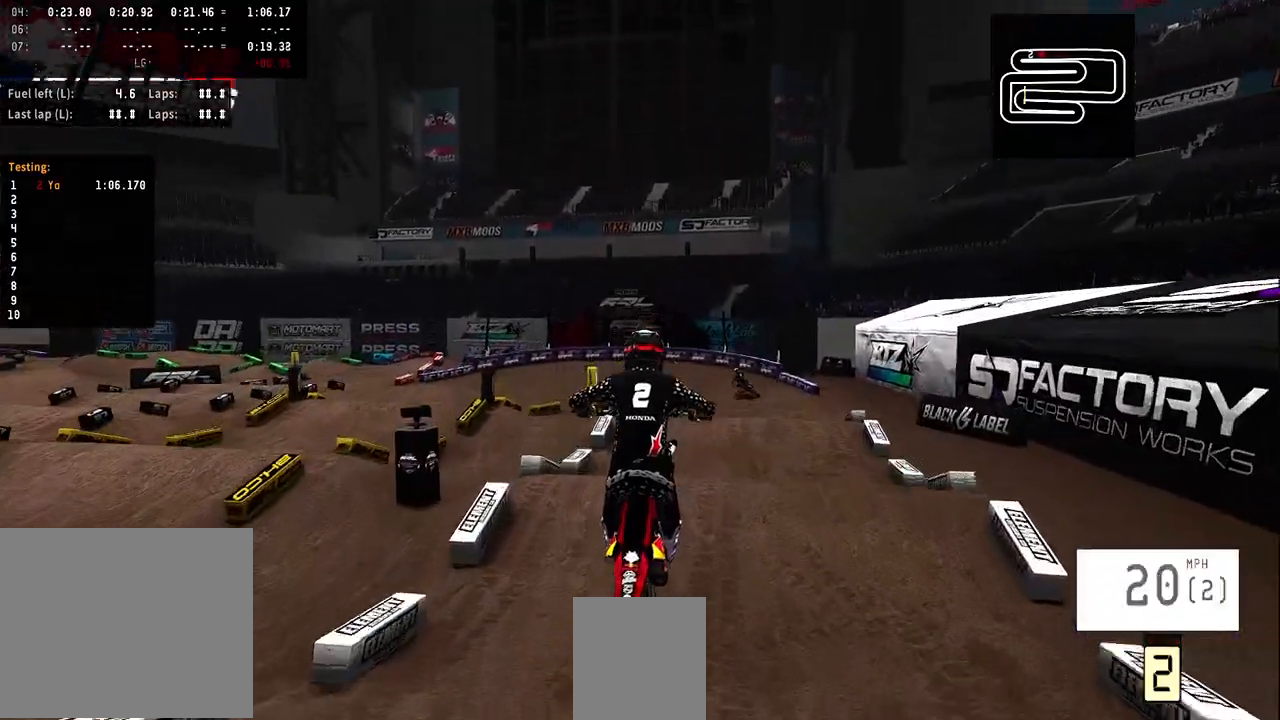
{"buttons": [], "left_stick": "right", "right_stick": "up", "events": [[67, "left_stick", "right"], [100, "right_stick", "up"]]}
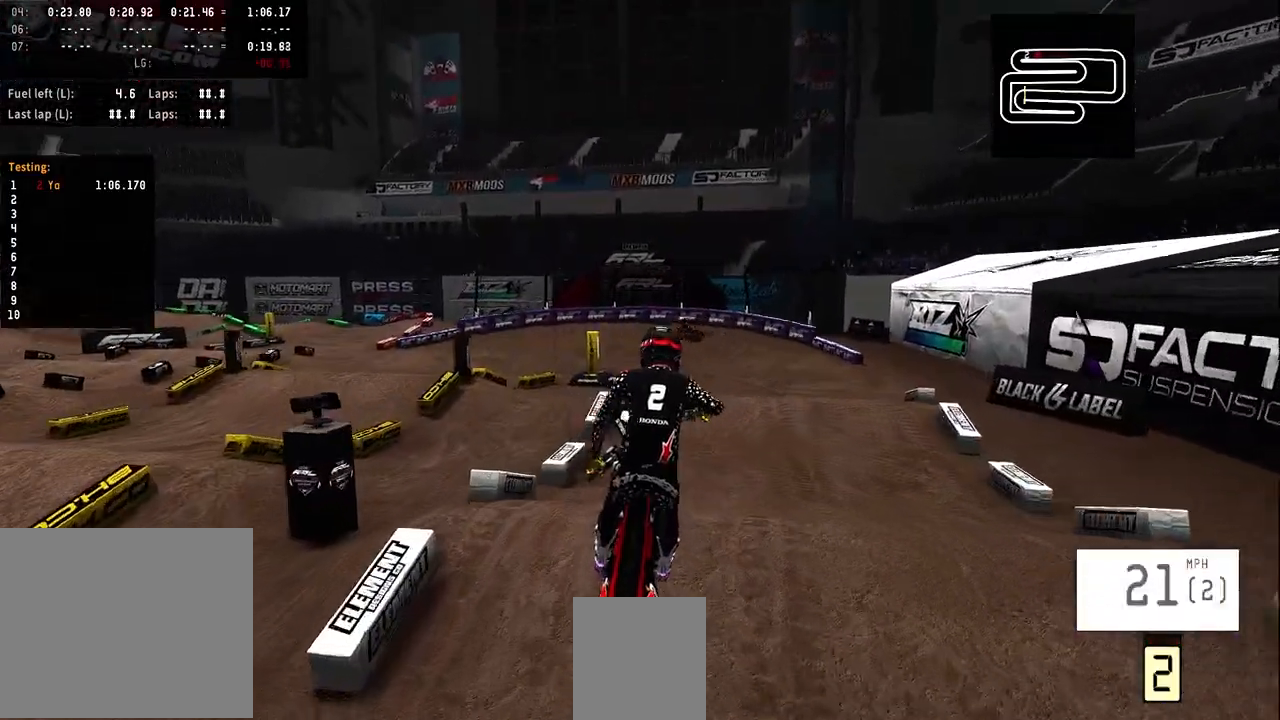
{"buttons": [], "left_stick": "center", "right_stick": "center", "events": [[100, "left_stick", "center"], [167, "right_stick", "center"]]}
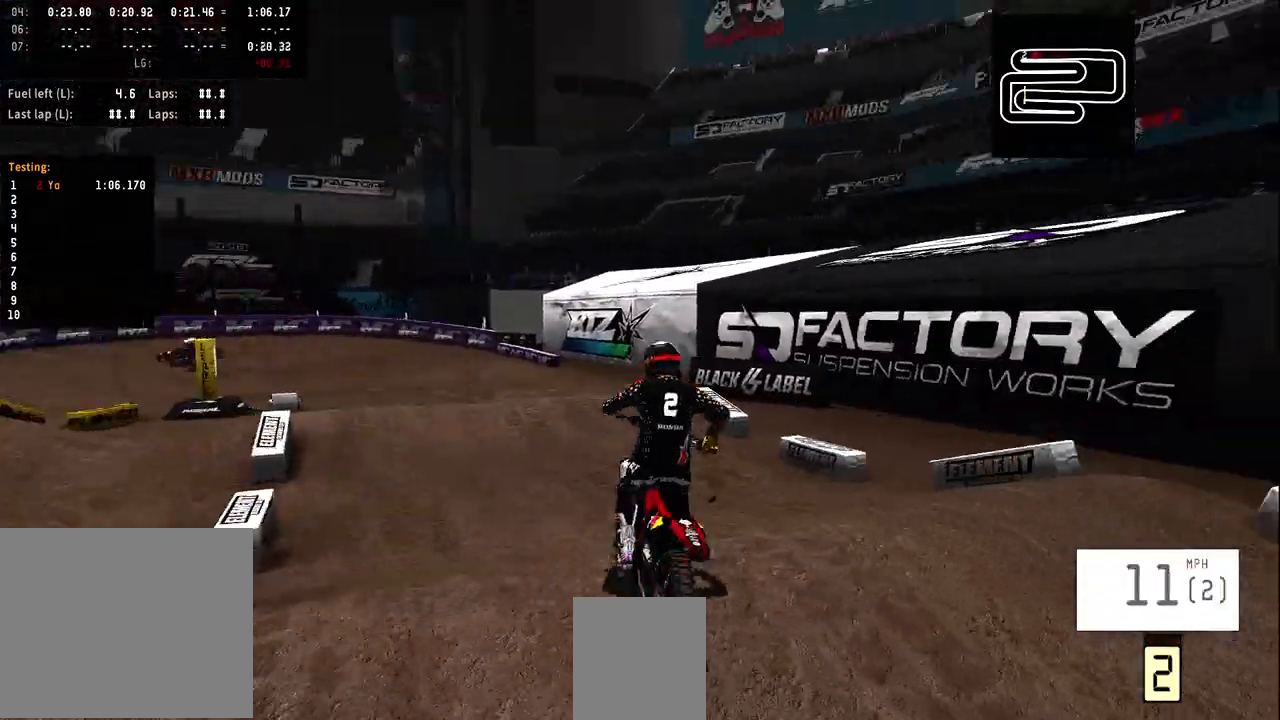
{"buttons": [], "left_stick": "right", "right_stick": "center", "events": [[33, "R3", "down"], [33, "left_stick", "right"], [100, "R3", "up"]]}
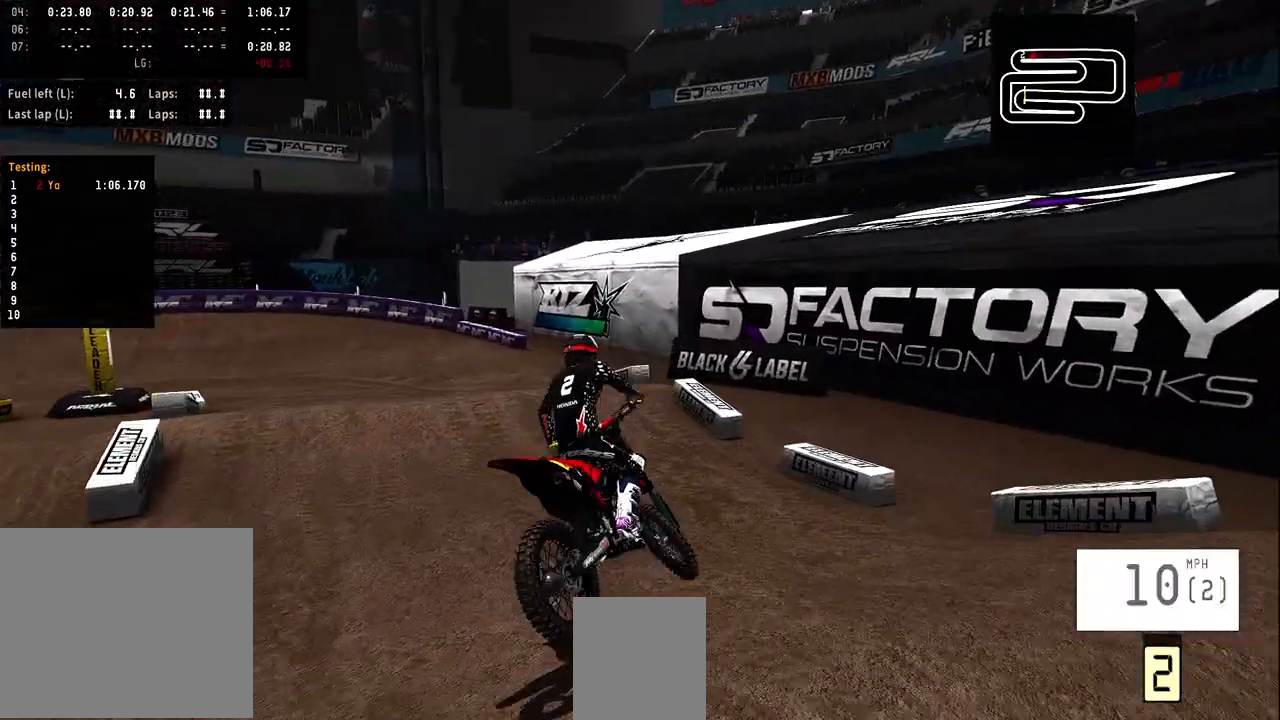
{"buttons": [], "left_stick": "center", "right_stick": "center", "events": [[67, "R2", "down"], [267, "R2", "up"], [267, "left_stick", "center"]]}
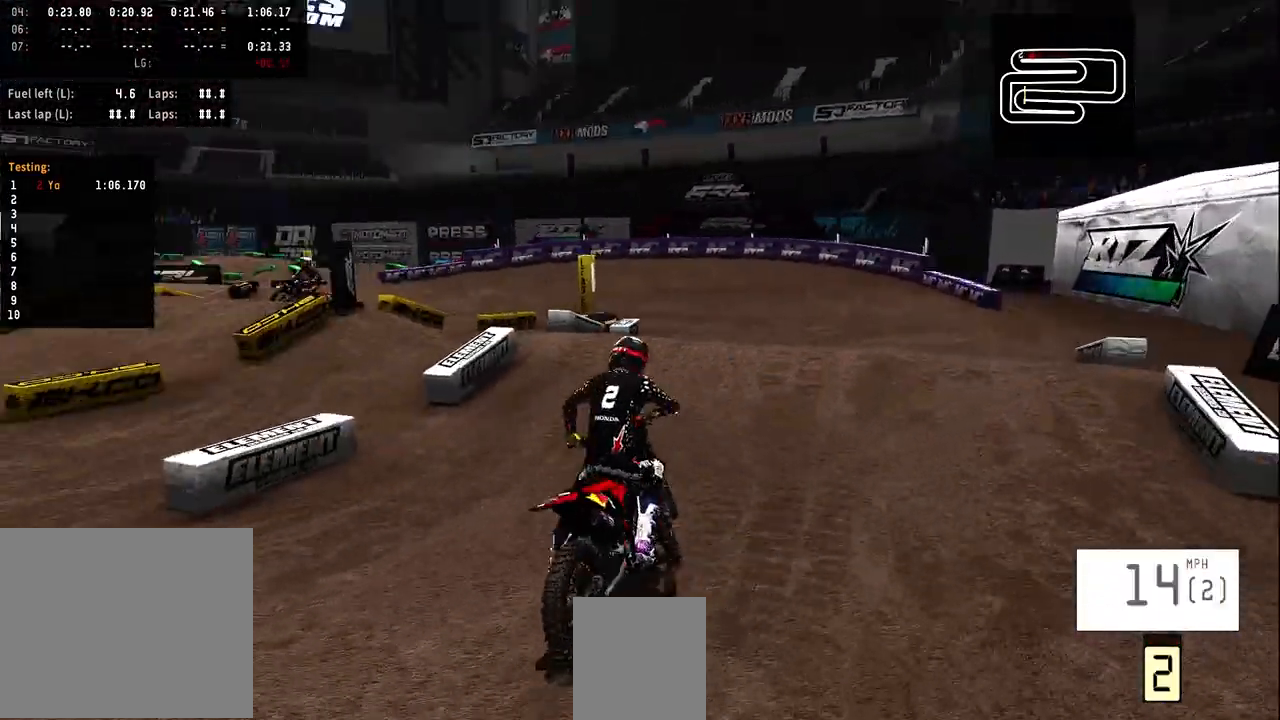
{"buttons": ["R2"], "left_stick": "right", "right_stick": "center", "events": [[100, "left_stick", "right"], [233, "R2", "down"], [400, "left_stick", "center"], [467, "left_stick", "right"]]}
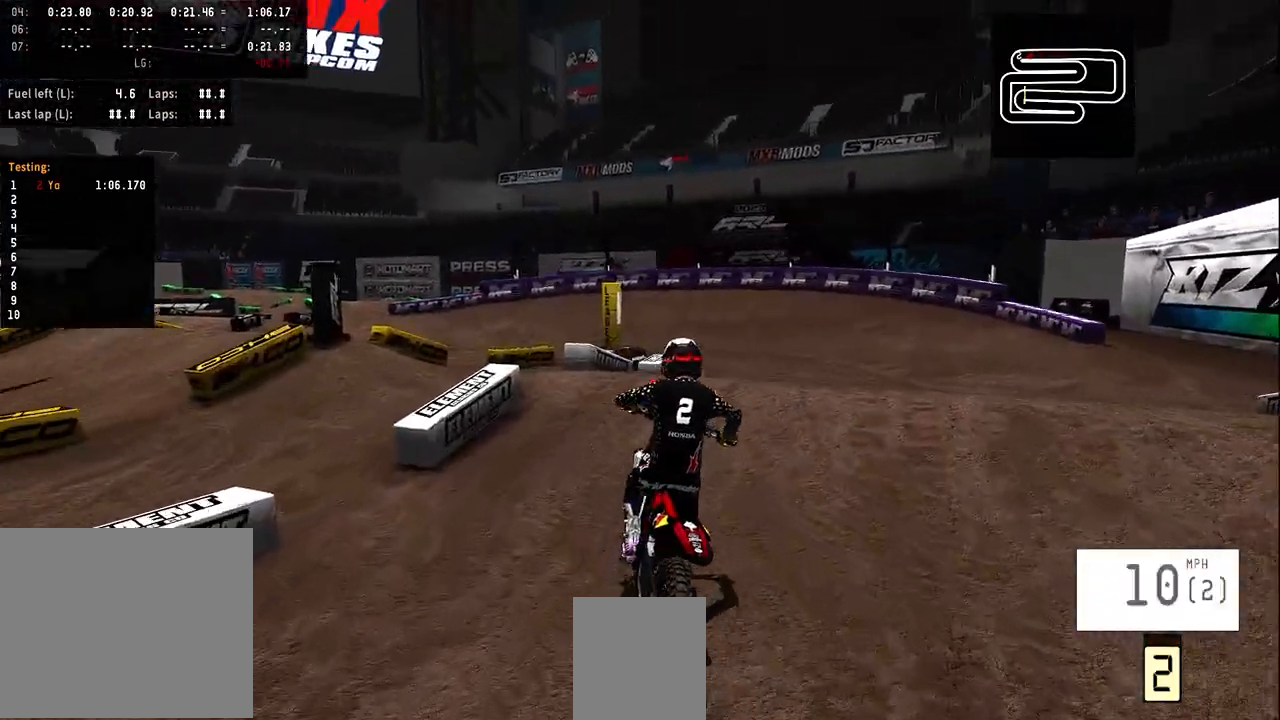
{"buttons": ["R2"], "left_stick": "center", "right_stick": "center", "events": [[300, "left_stick", "center"]]}
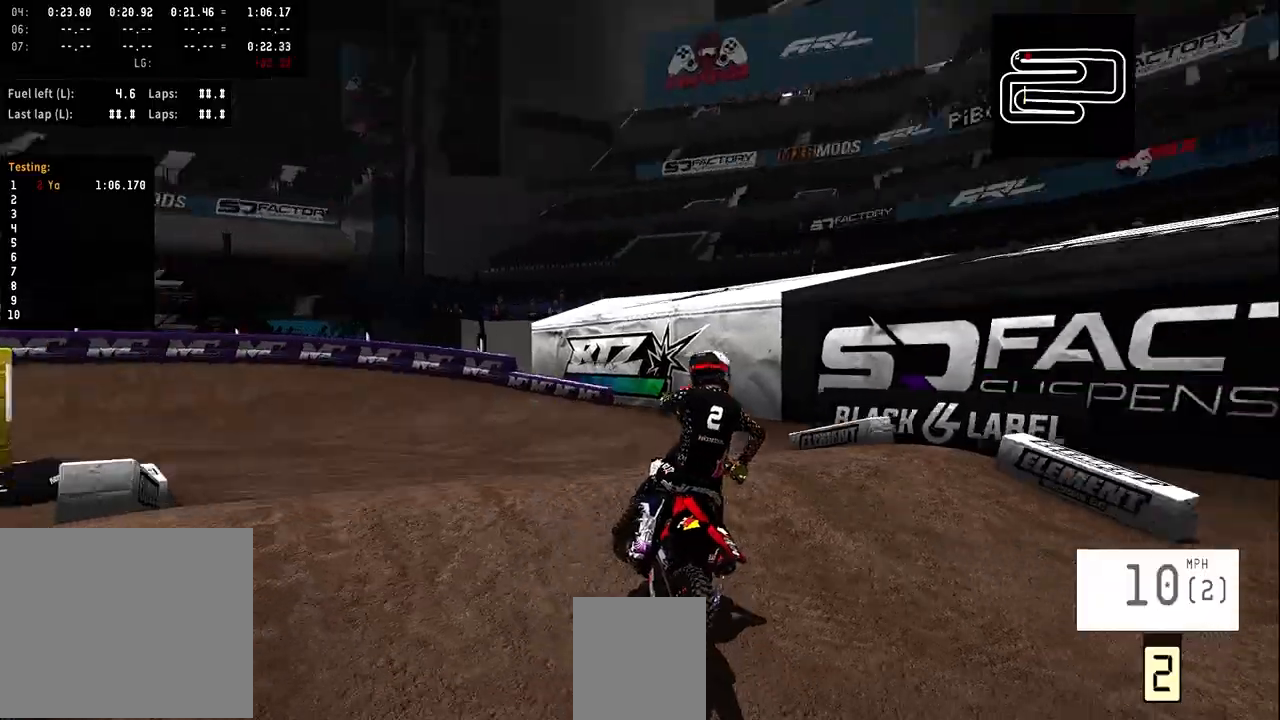
{"buttons": ["R2"], "left_stick": "left", "right_stick": "center", "events": [[267, "left_stick", "left"]]}
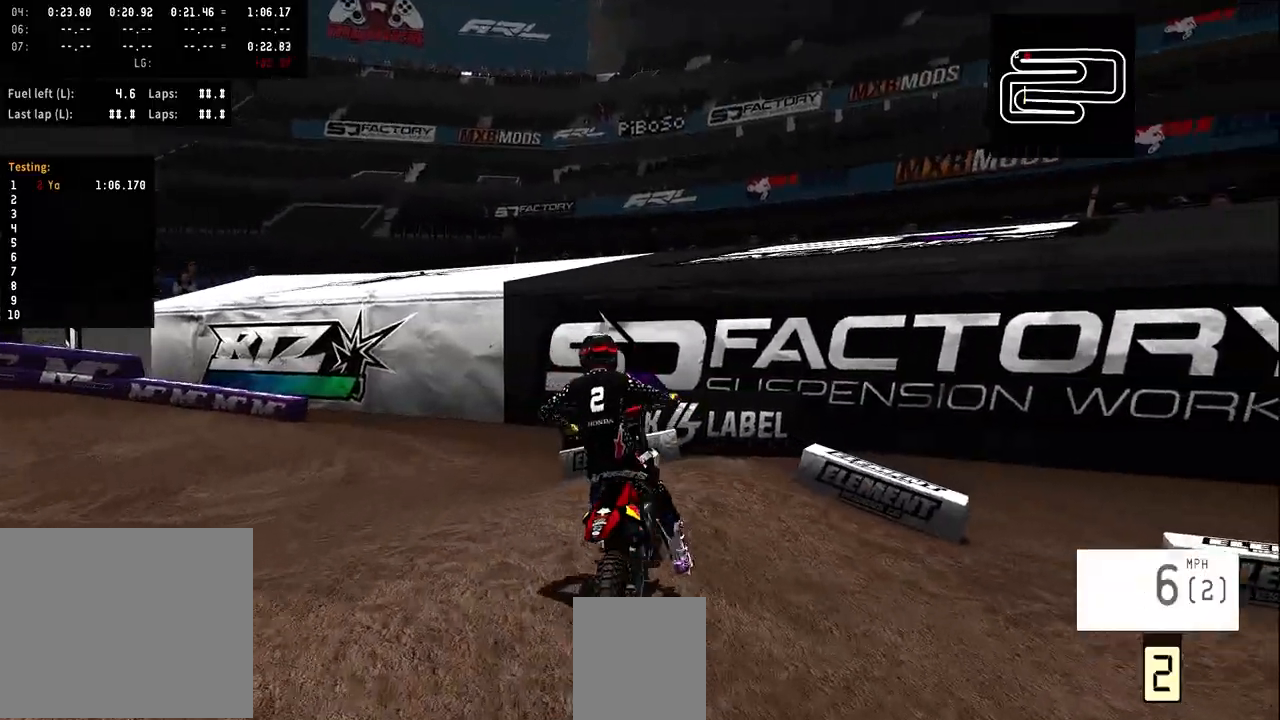
{"buttons": ["R2"], "left_stick": "left", "right_stick": "center", "events": []}
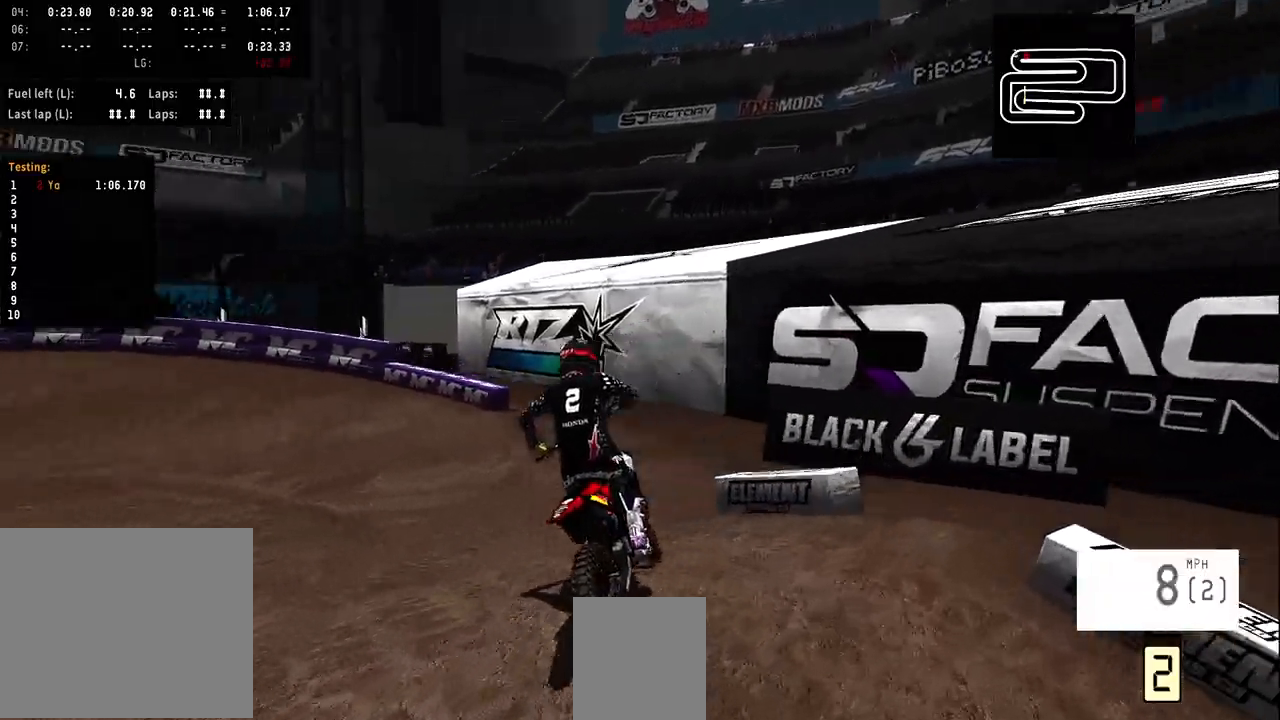
{"buttons": ["R2"], "left_stick": "left", "right_stick": "center", "events": []}
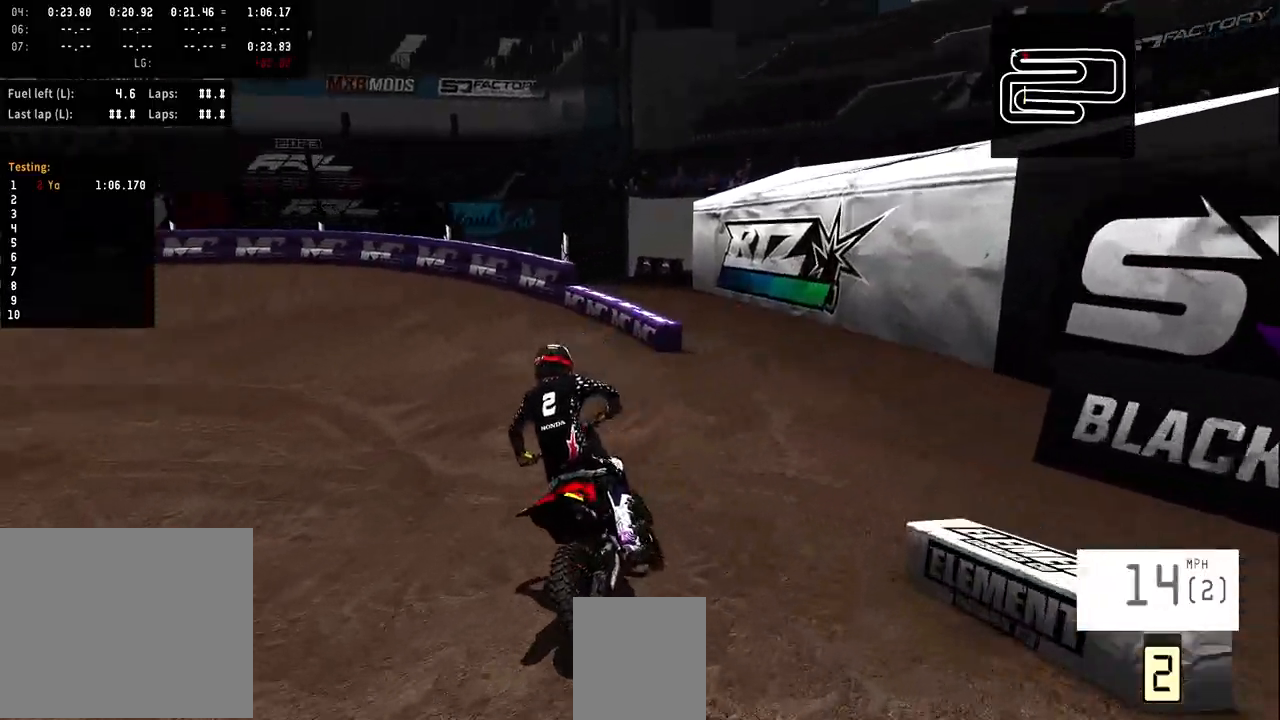
{"buttons": ["R2"], "left_stick": "center", "right_stick": "center", "events": [[467, "left_stick", "center"]]}
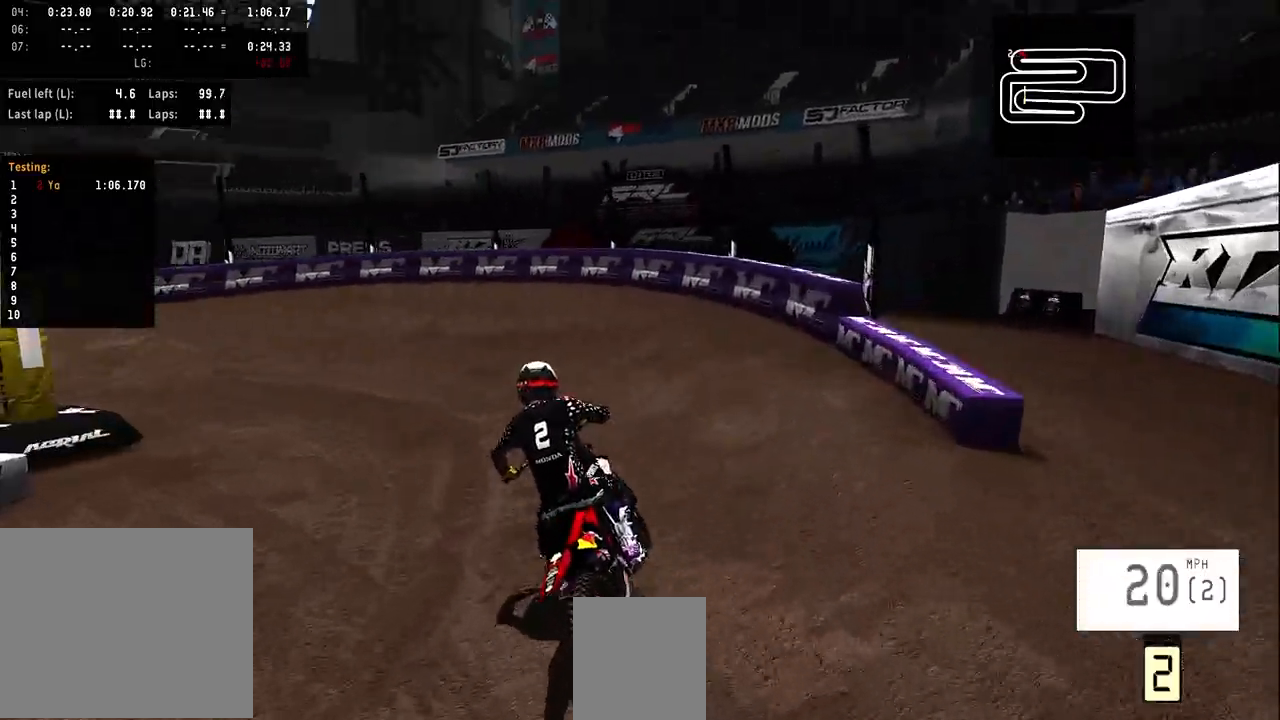
{"buttons": ["R2"], "left_stick": "left", "right_stick": "center", "events": [[467, "left_stick", "left"]]}
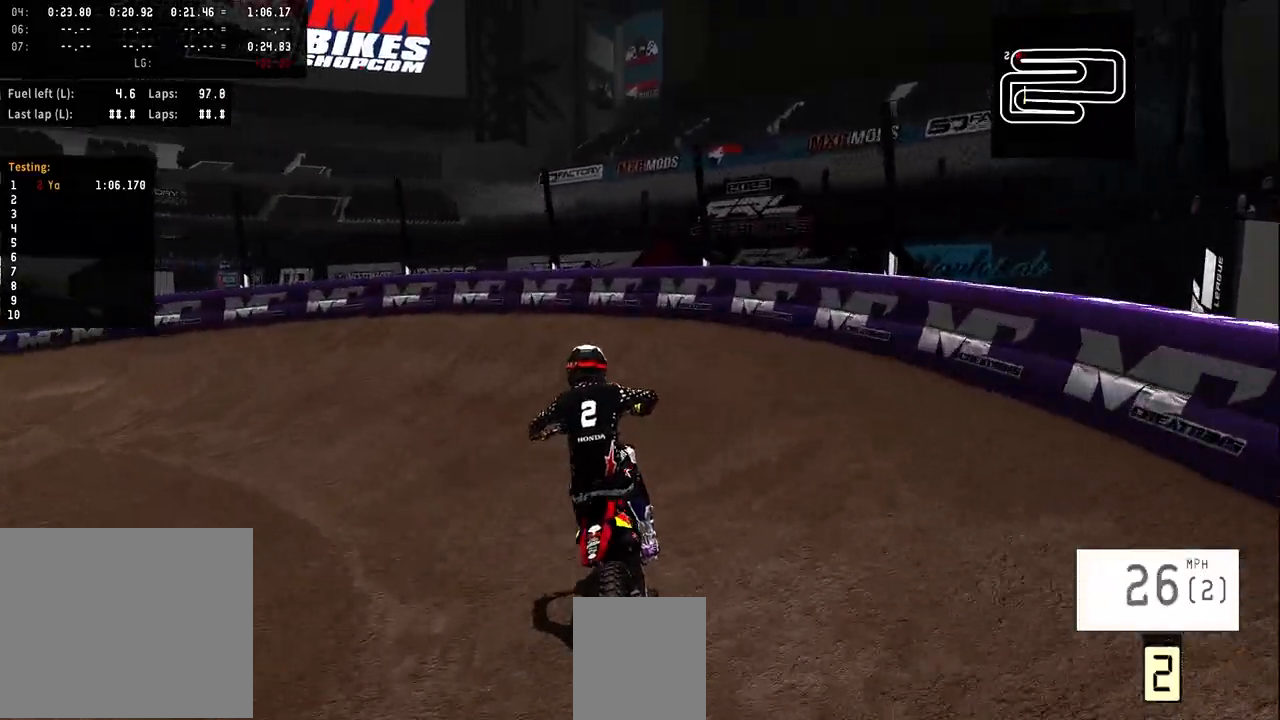
{"buttons": [], "left_stick": "left", "right_stick": "center", "events": [[200, "R2", "up"]]}
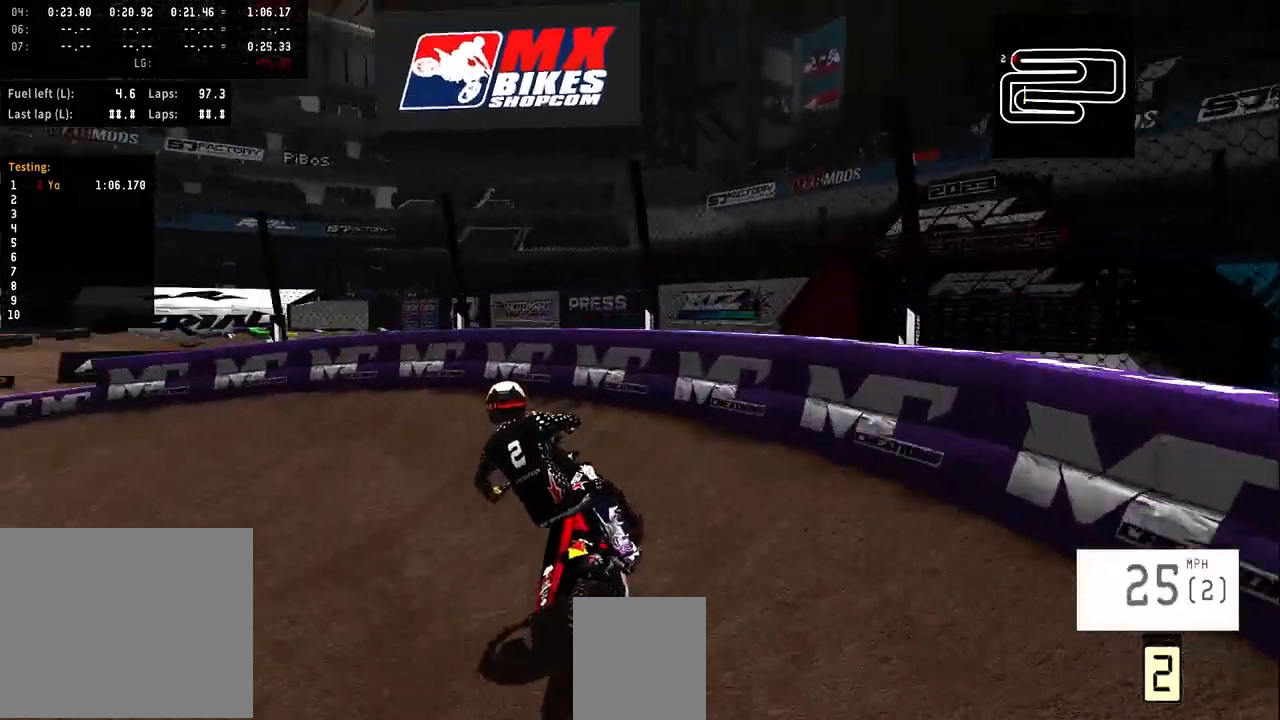
{"buttons": [], "left_stick": "left", "right_stick": "center", "events": []}
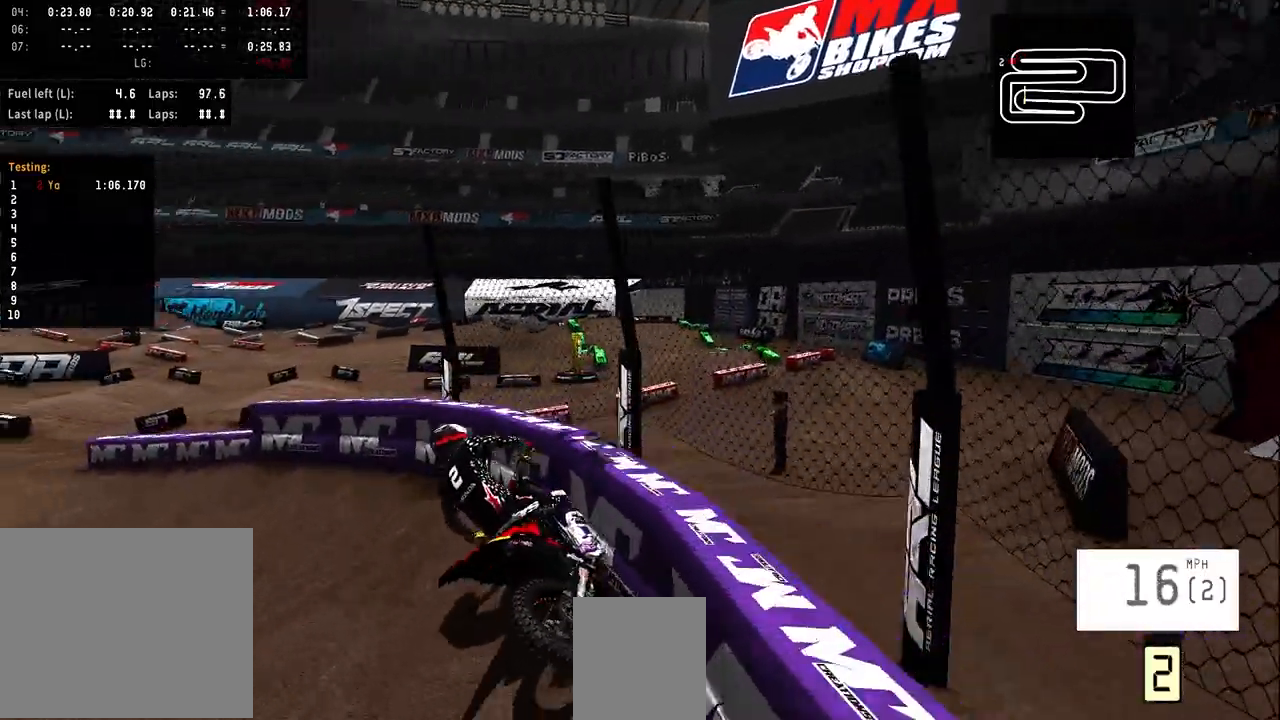
{"buttons": [], "left_stick": "left", "right_stick": "center", "events": []}
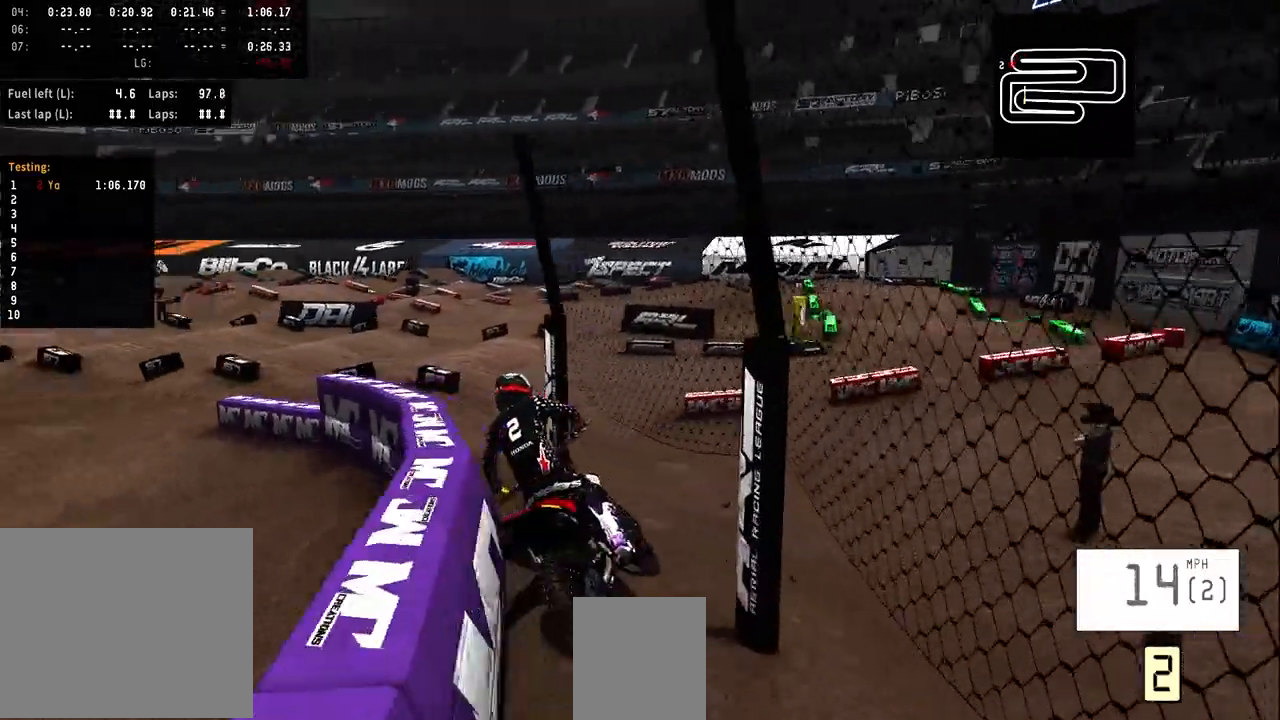
{"buttons": ["R2"], "left_stick": "left", "right_stick": "center", "events": [[367, "R2", "down"]]}
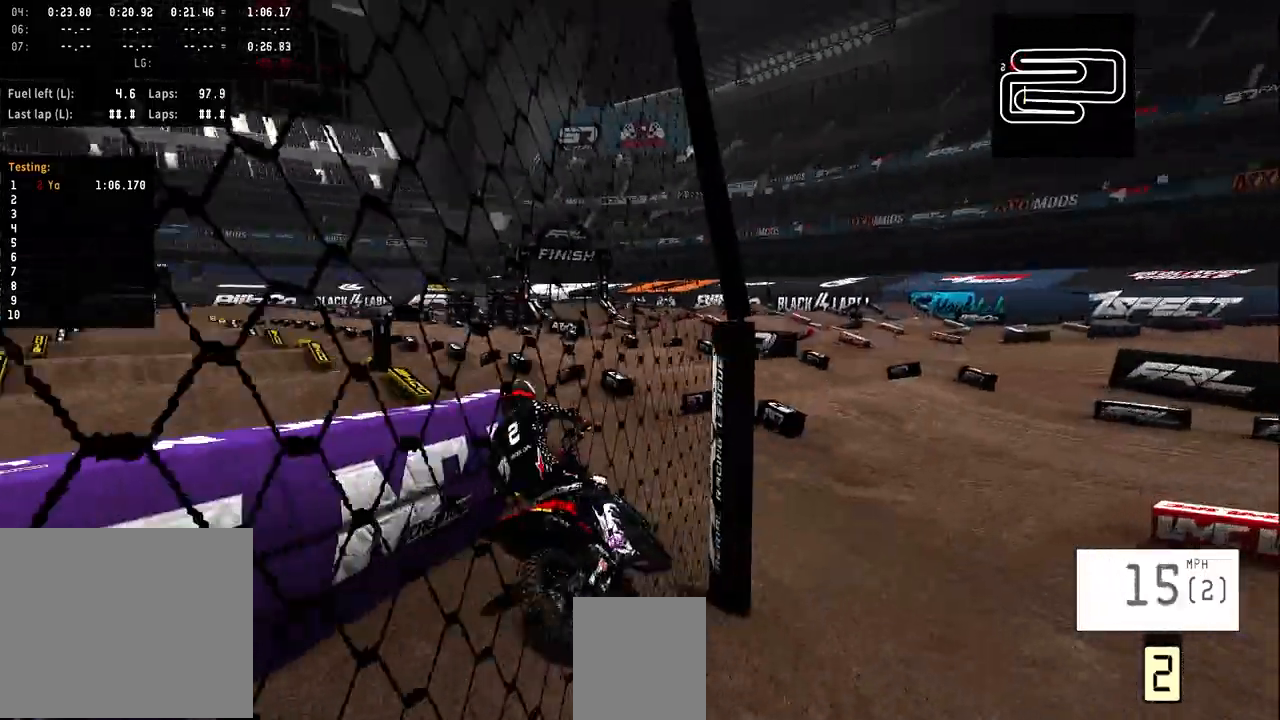
{"buttons": ["R2"], "left_stick": "left", "right_stick": "center", "events": []}
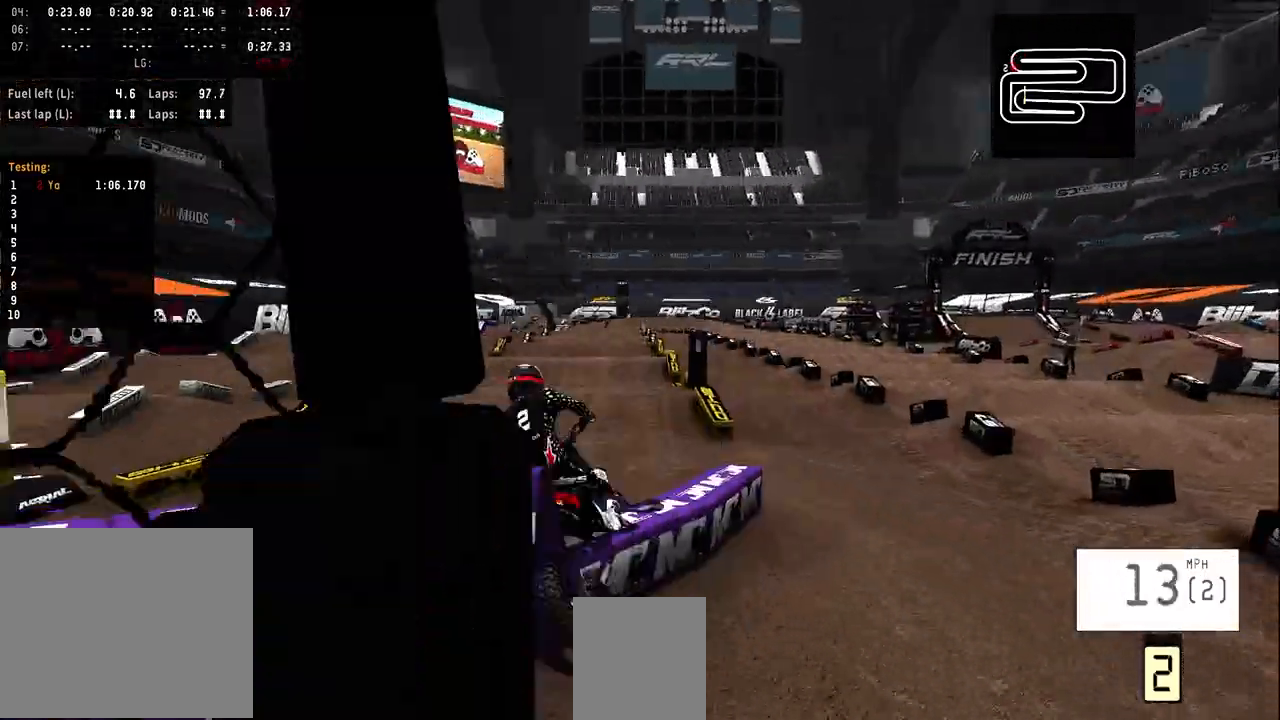
{"buttons": ["R2"], "left_stick": "right", "right_stick": "center", "events": [[33, "left_stick", "center"], [467, "left_stick", "right"]]}
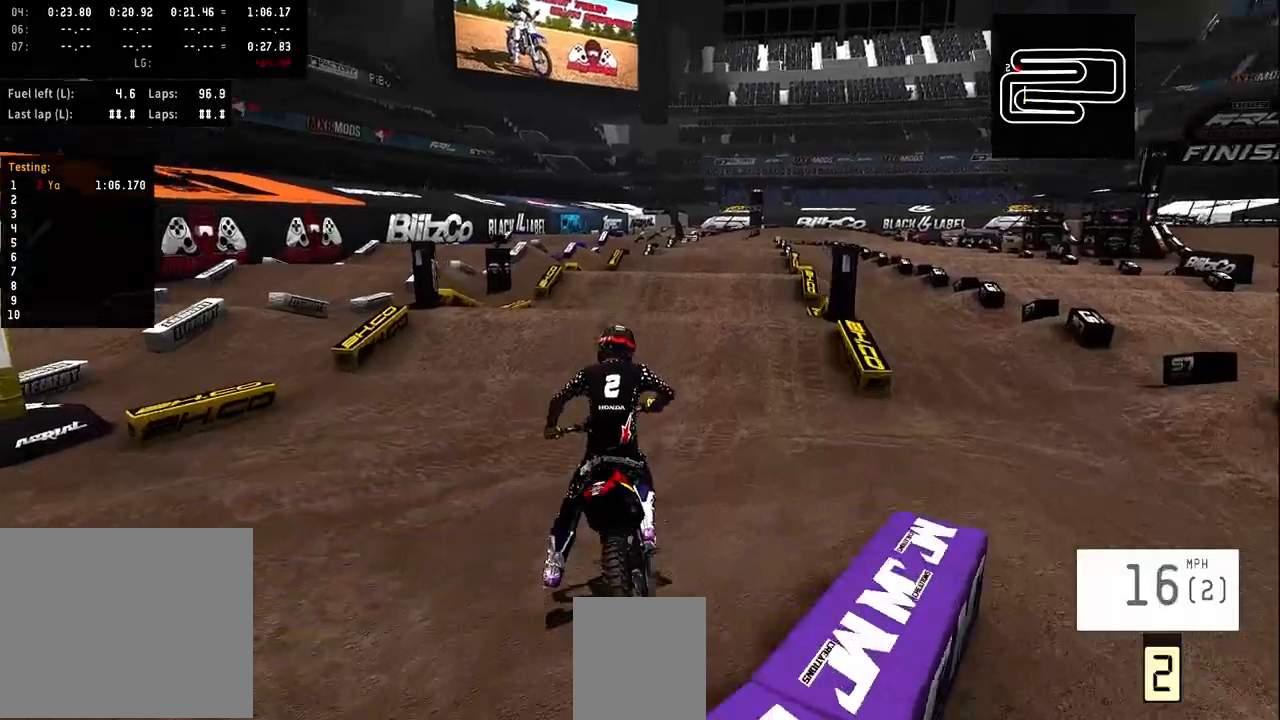
{"buttons": ["R2", "R3"], "left_stick": "center", "right_stick": "center", "events": [[67, "left_stick", "center"], [233, "left_stick", "right"], [300, "left_stick", "center"], [367, "left_stick", "right"], [467, "R3", "down"], [467, "left_stick", "center"]]}
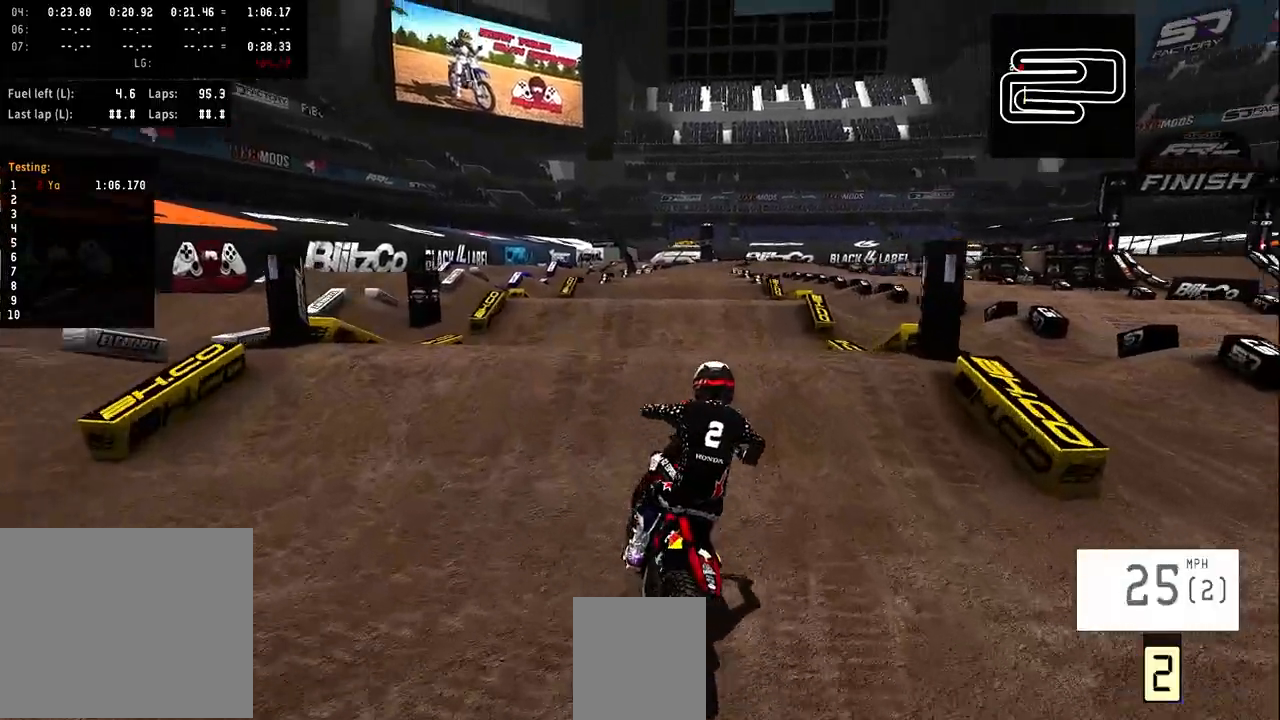
{"buttons": [], "left_stick": "left", "right_stick": "center", "events": [[33, "R3", "up"], [67, "right_stick", "up"], [400, "R2", "up"], [400, "left_stick", "left"], [433, "right_stick", "center"]]}
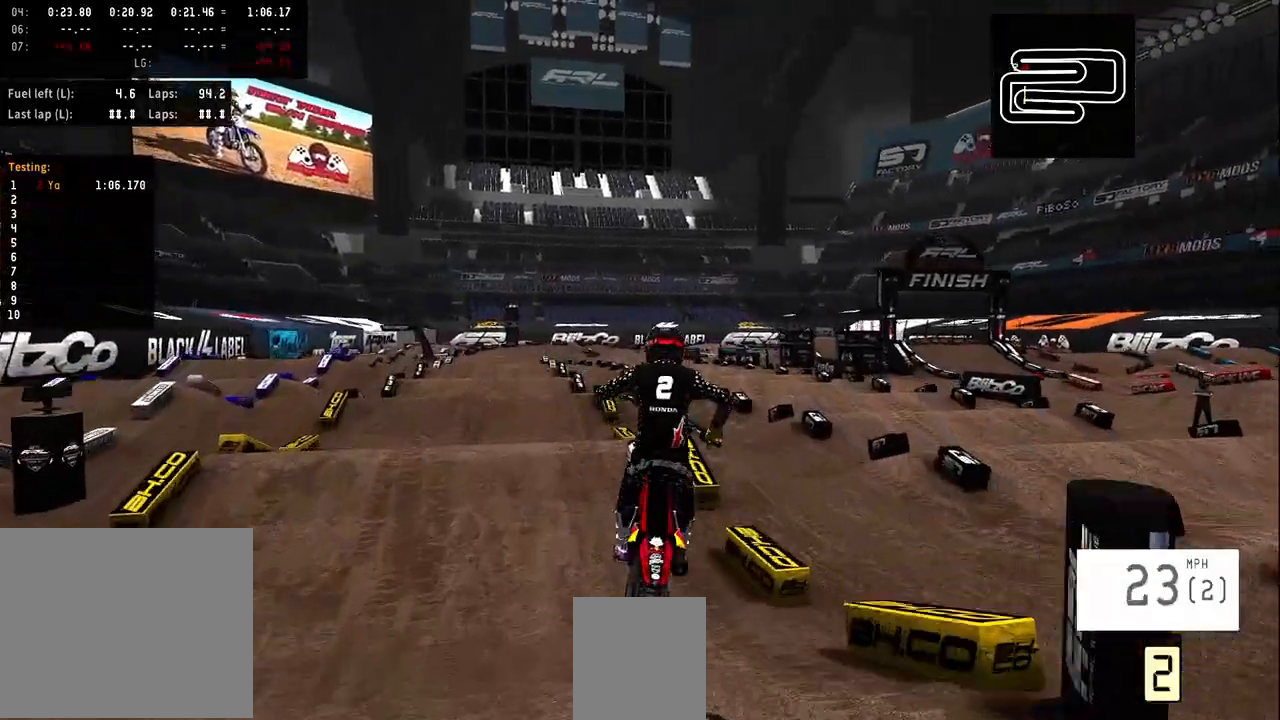
{"buttons": [], "left_stick": "left", "right_stick": "center", "events": [[67, "left_stick", "center"], [167, "left_stick", "right"], [300, "left_stick", "center"], [467, "left_stick", "left"]]}
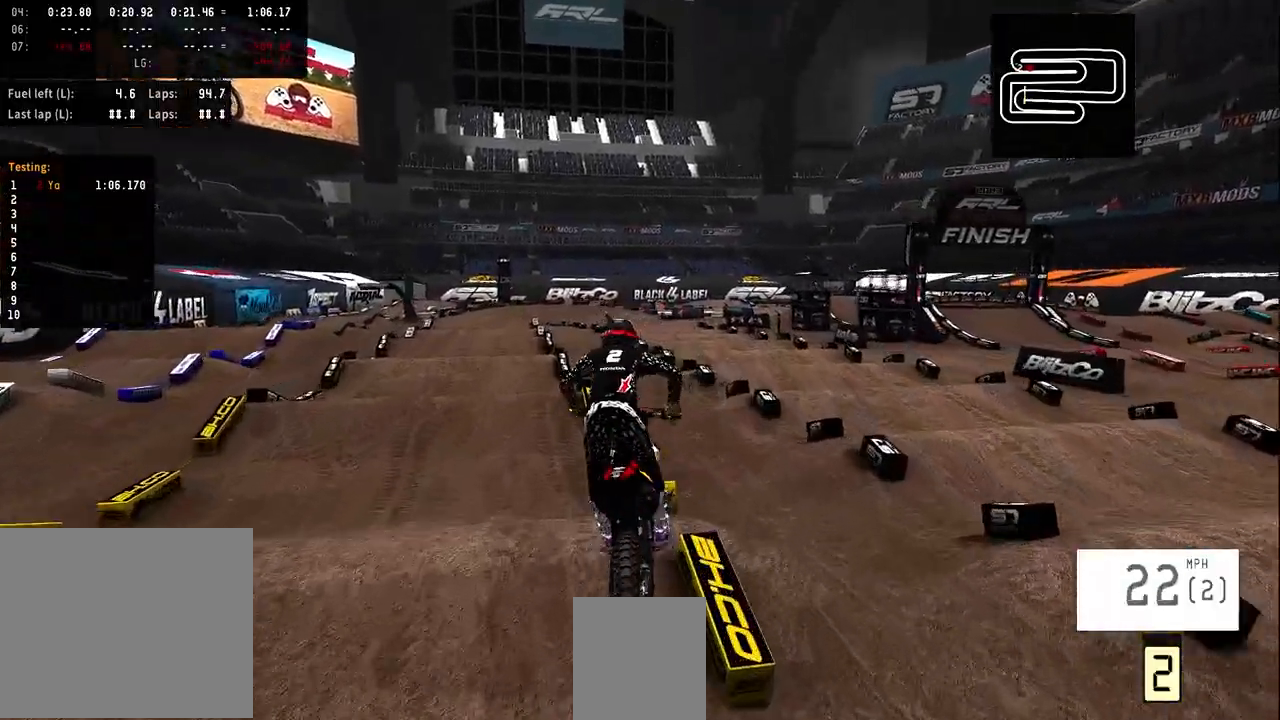
{"buttons": ["R3"], "left_stick": "left", "right_stick": "center", "events": [[500, "R3", "down"]]}
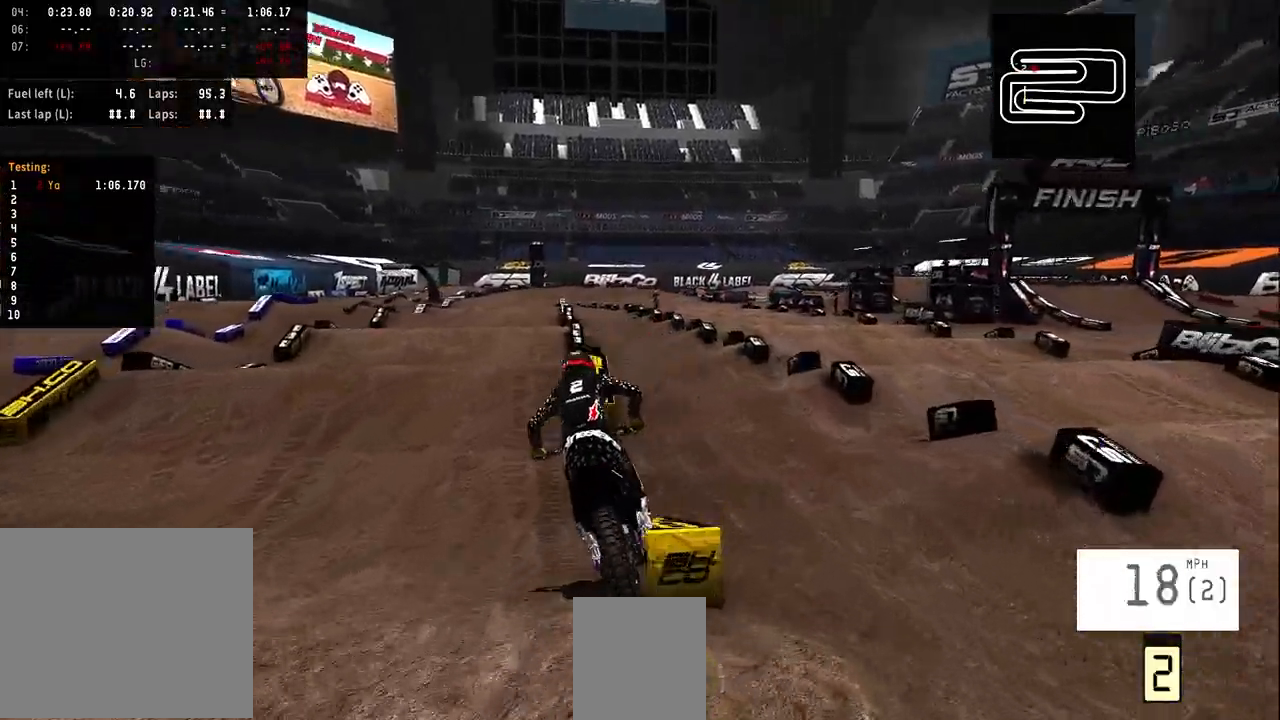
{"buttons": ["R2"], "left_stick": "center", "right_stick": "up", "events": [[133, "R3", "up"], [233, "left_stick", "center"], [267, "R2", "down"], [400, "right_stick", "up"]]}
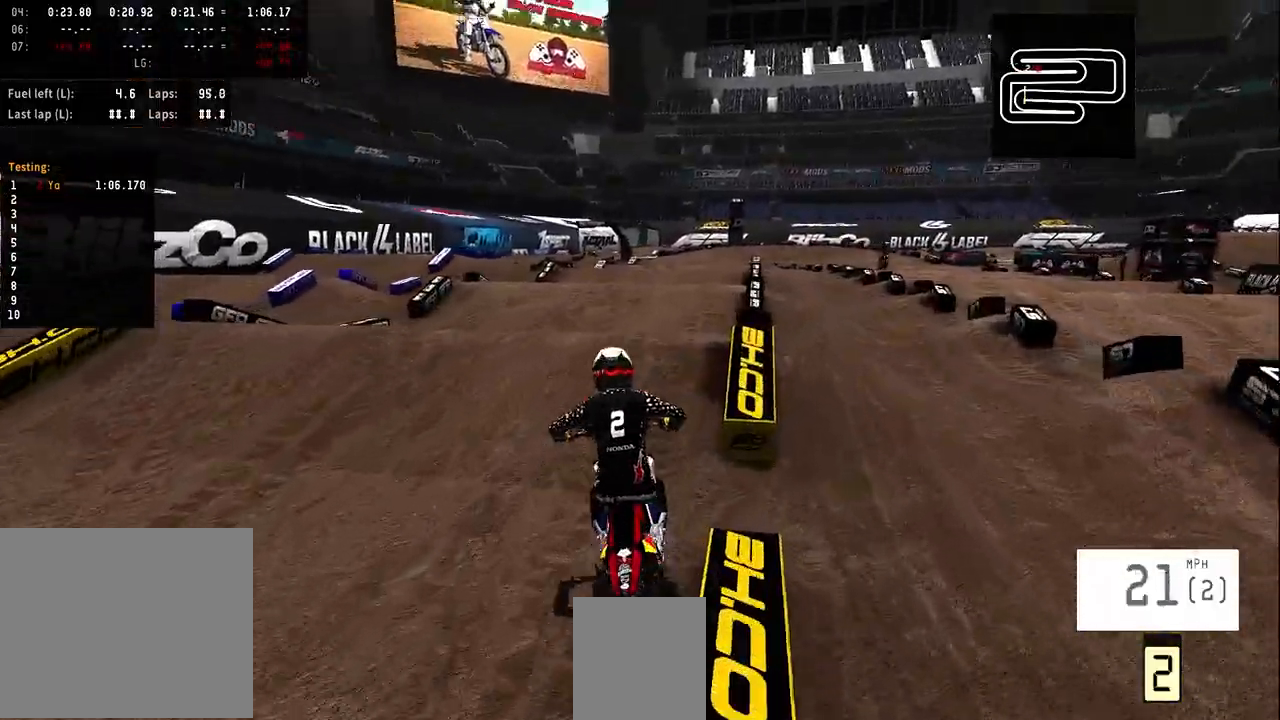
{"buttons": [], "left_stick": "center", "right_stick": "up", "events": [[467, "R2", "up"]]}